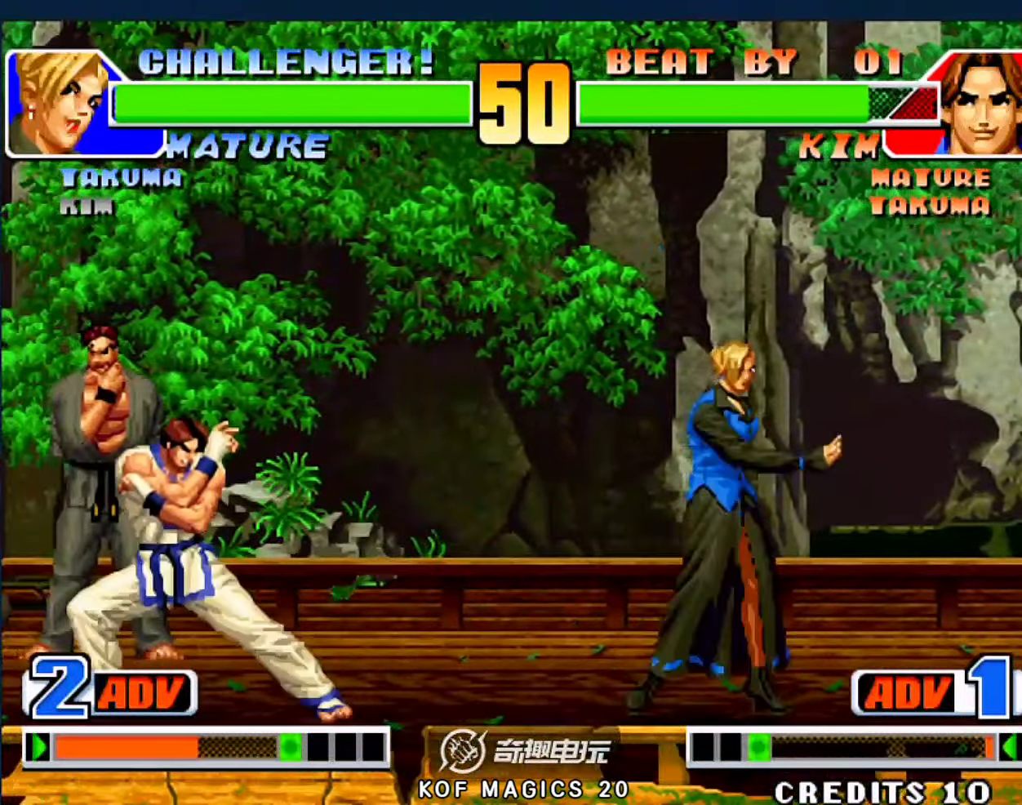
Gameplay with a controller (arcade stick); each line is a JSON object with the inputs held at the frame after it. "events" lists button and stick changes between this image and that frame as [ms after this image, input, new state], when the widget could be followed in between. Not read: L3 R3.
{"buttons": [], "left_stick": "up-right", "events": [[133, "left_stick", "down-right"], [500, "left_stick", "up-right"]]}
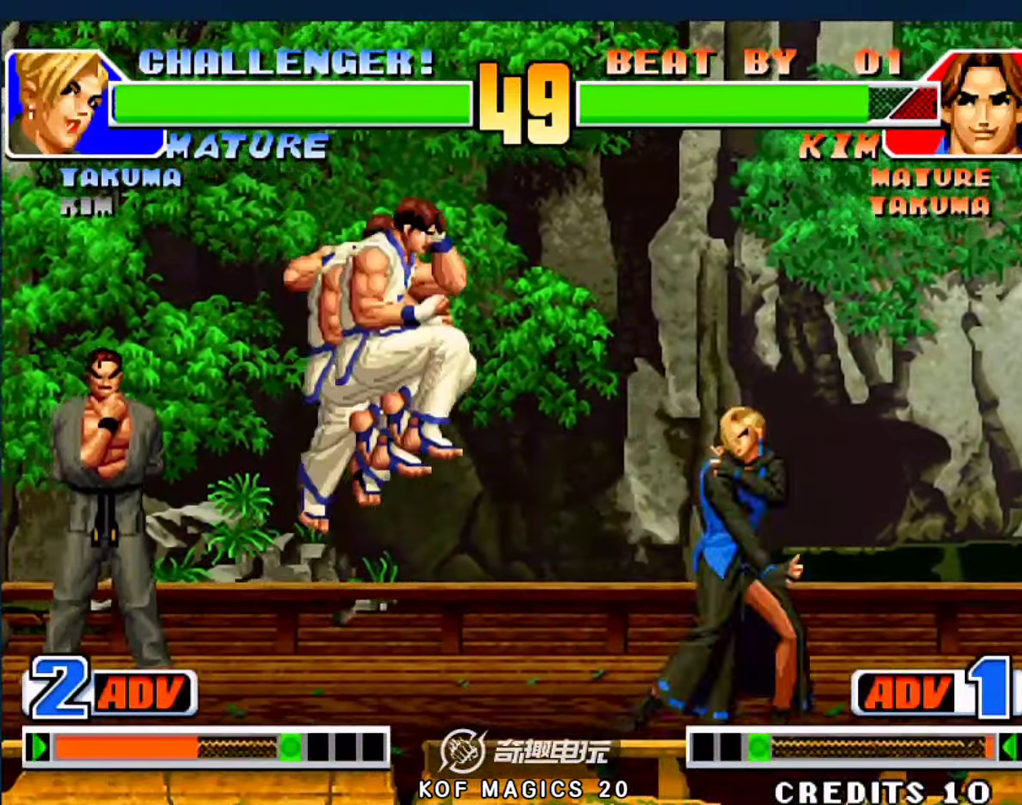
{"buttons": [], "left_stick": "right", "events": [[366, "left_stick", "right"]]}
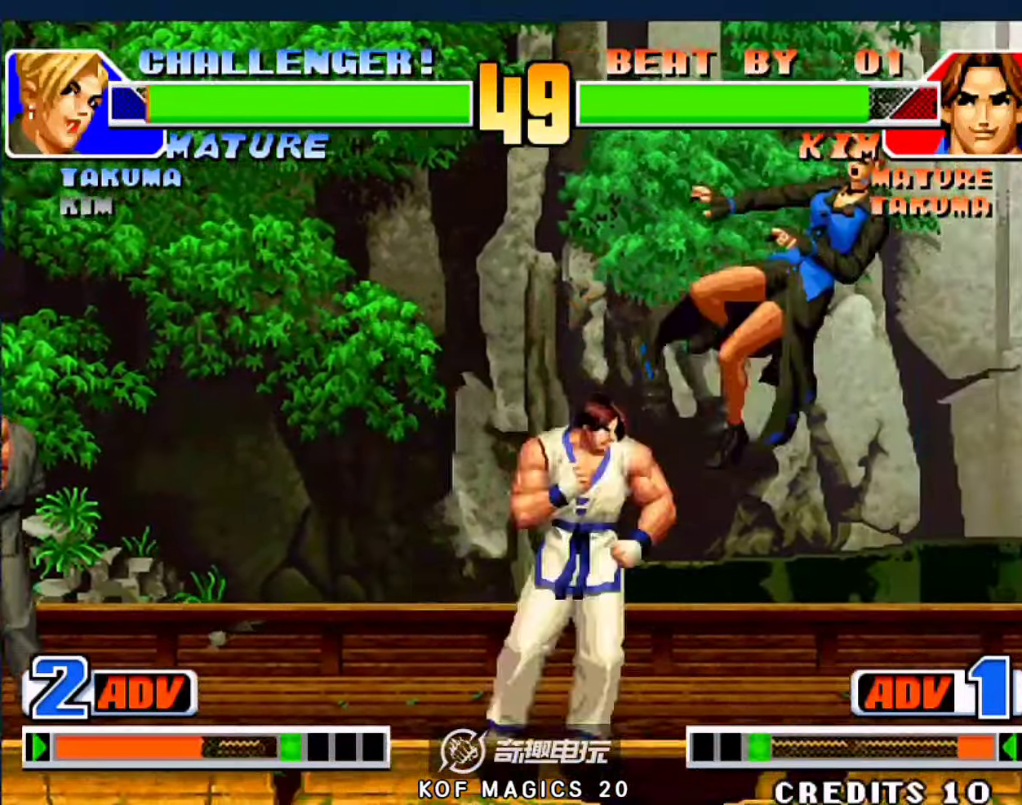
{"buttons": ["A", "B"], "left_stick": "center", "events": [[66, "left_stick", "center"], [433, "A", "down"], [433, "B", "down"]]}
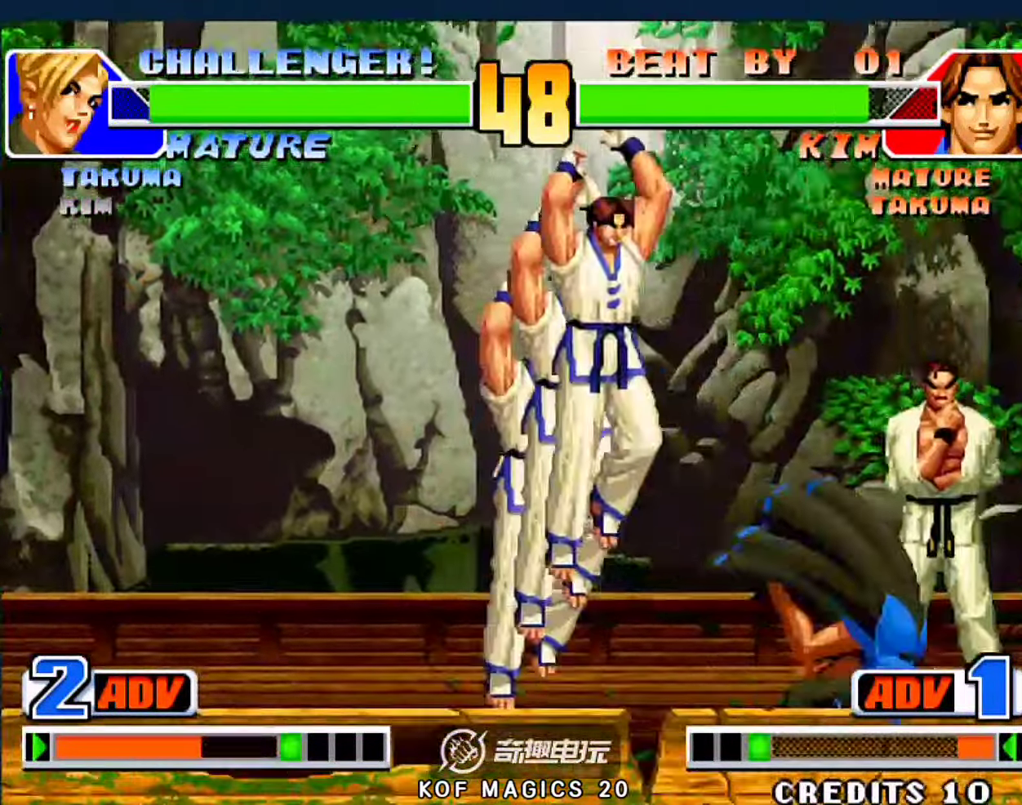
{"buttons": [], "left_stick": "left", "events": [[33, "A", "up"], [33, "B", "up"], [266, "left_stick", "left"]]}
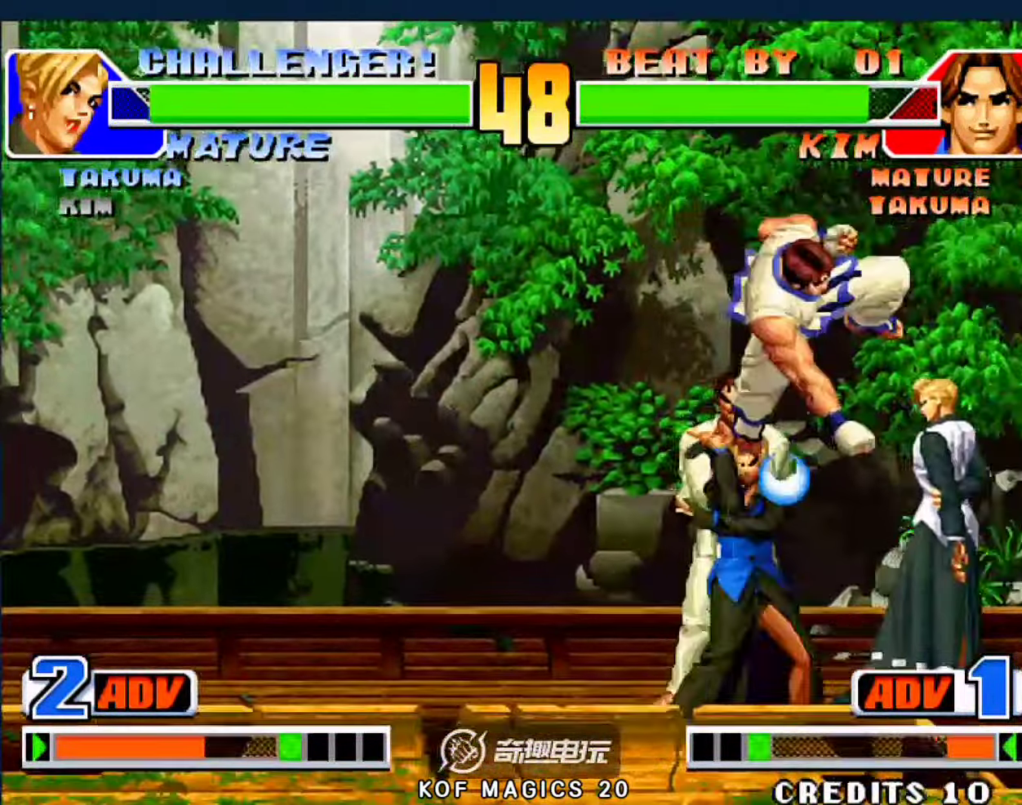
{"buttons": ["A", "B", "C", "D"], "left_stick": "center", "events": [[33, "C", "down"], [33, "D", "down"], [133, "C", "up"], [133, "D", "up"], [300, "left_stick", "center"], [333, "A", "down"], [333, "B", "down"], [333, "C", "down"], [433, "D", "down"]]}
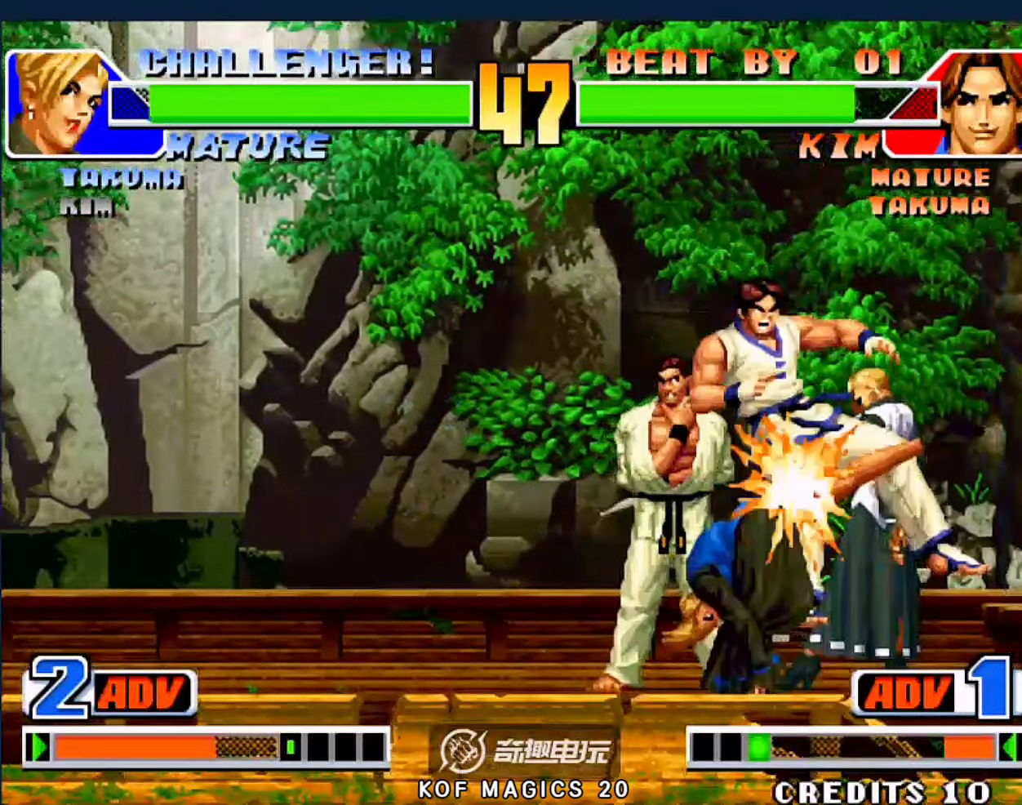
{"buttons": ["A"], "left_stick": "center", "events": [[33, "A", "up"], [33, "B", "up"], [33, "C", "up"], [33, "left_stick", "left"], [66, "D", "up"], [133, "left_stick", "down"], [200, "left_stick", "right"], [300, "left_stick", "down-left"], [366, "A", "down"], [366, "left_stick", "left"], [466, "left_stick", "center"]]}
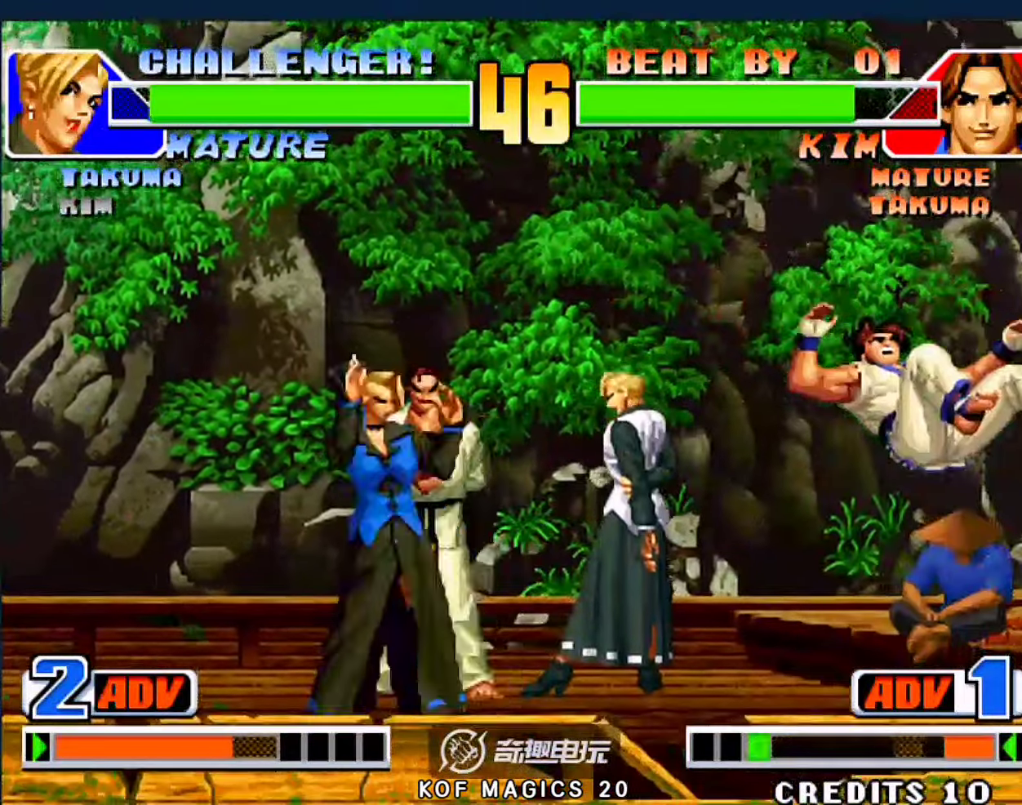
{"buttons": [], "left_stick": "center", "events": [[133, "A", "up"]]}
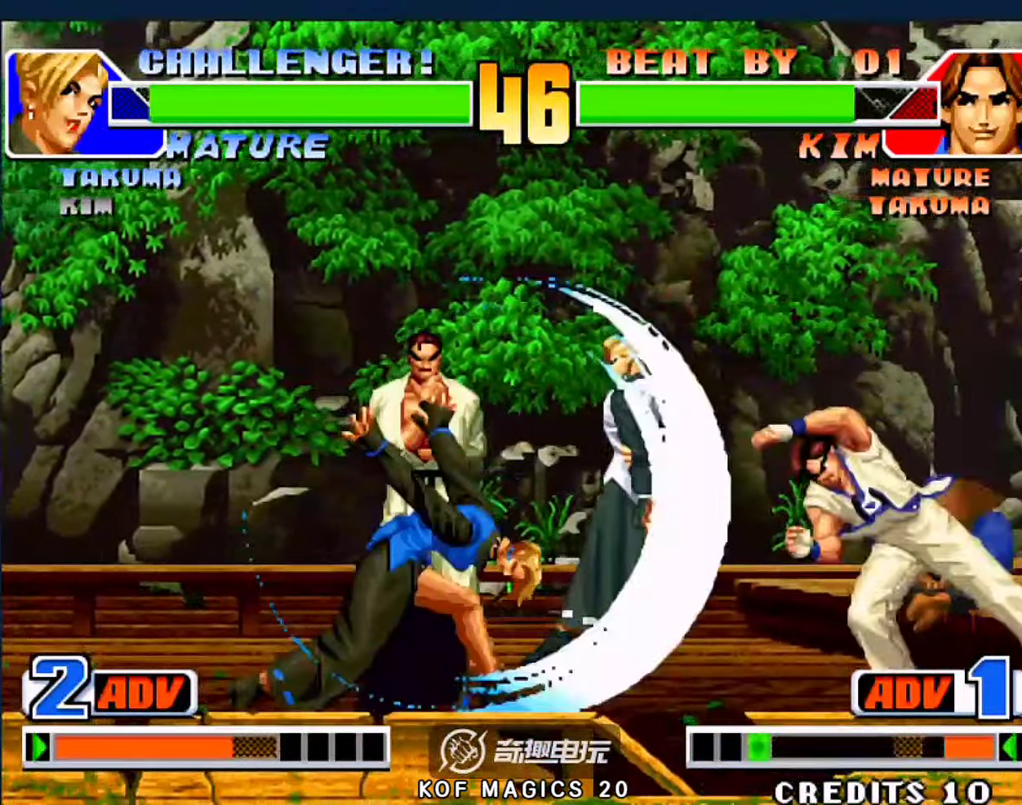
{"buttons": [], "left_stick": "left", "events": [[500, "left_stick", "left"]]}
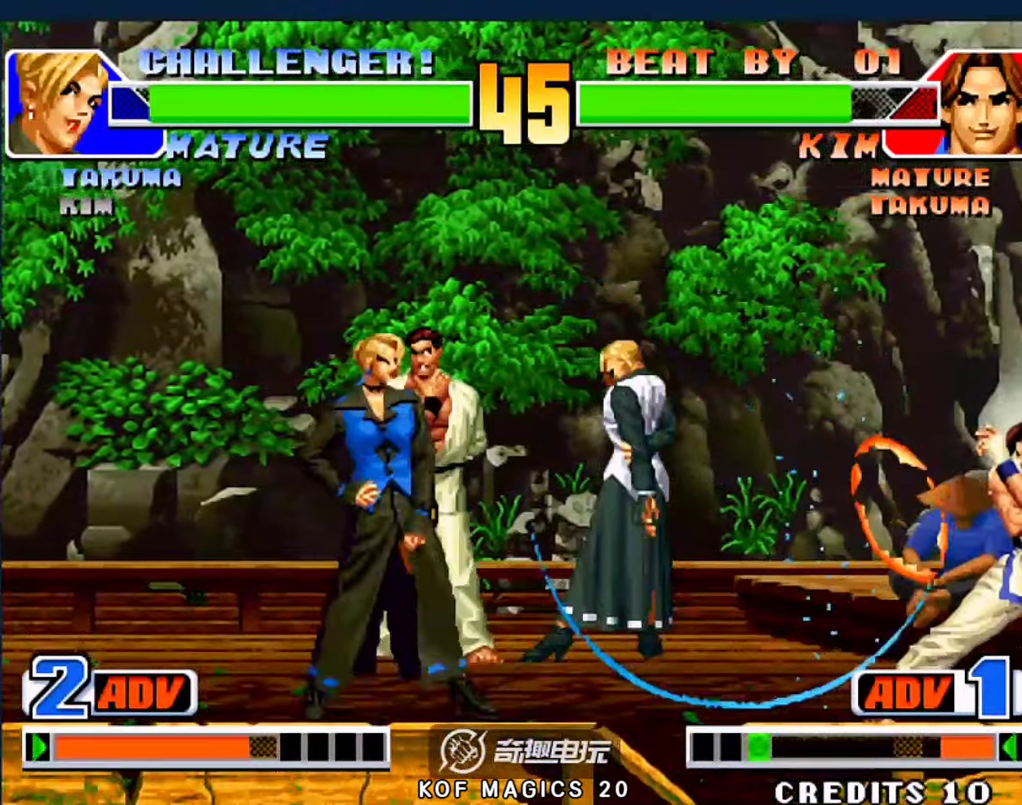
{"buttons": ["A"], "left_stick": "left", "events": [[66, "left_stick", "down"], [133, "left_stick", "right"], [200, "left_stick", "down"], [300, "left_stick", "left"], [366, "A", "down"]]}
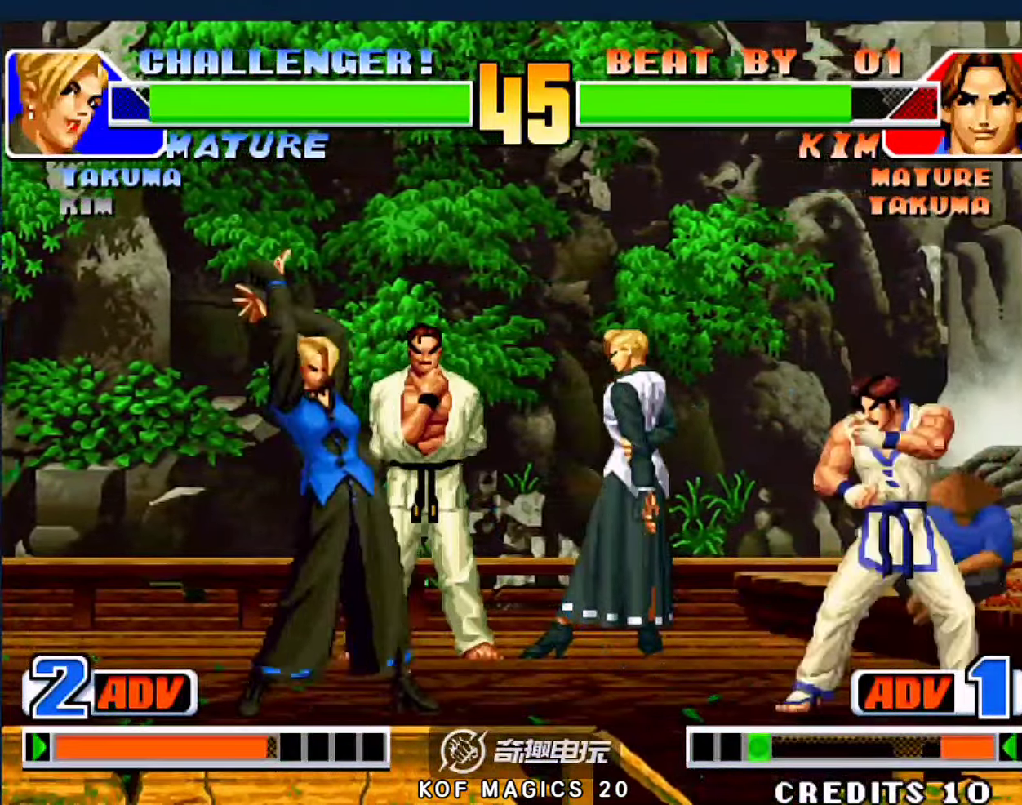
{"buttons": [], "left_stick": "center", "events": [[33, "left_stick", "center"], [100, "A", "up"]]}
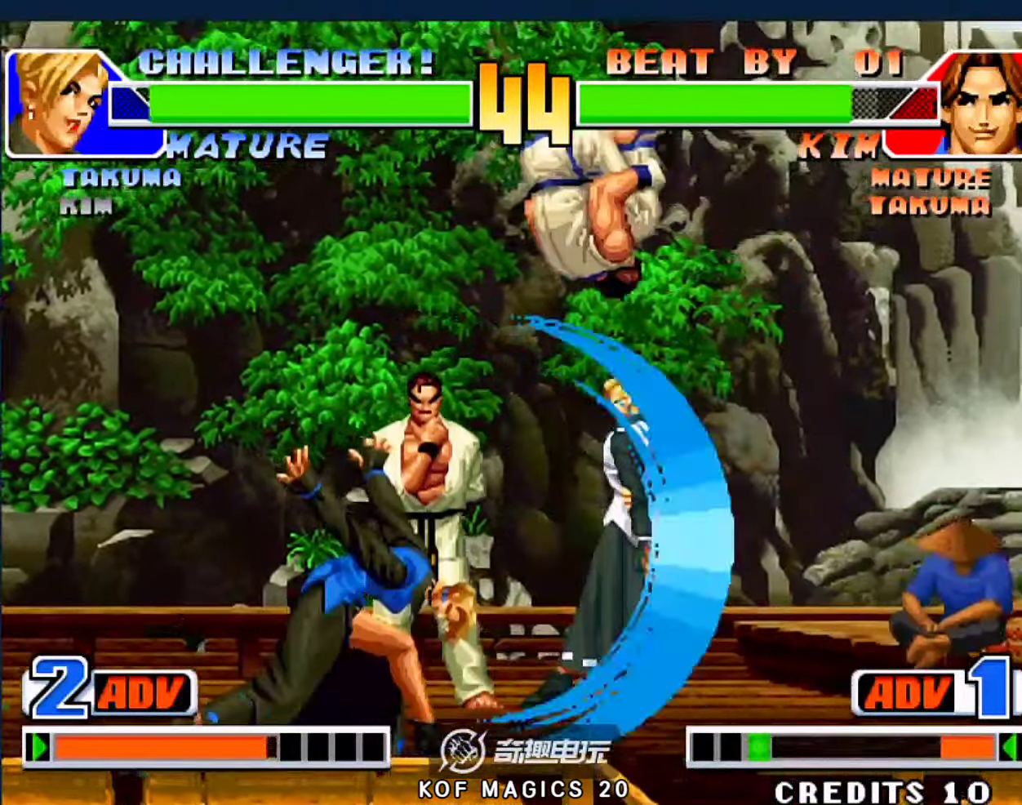
{"buttons": [], "left_stick": "left", "events": [[100, "left_stick", "left"]]}
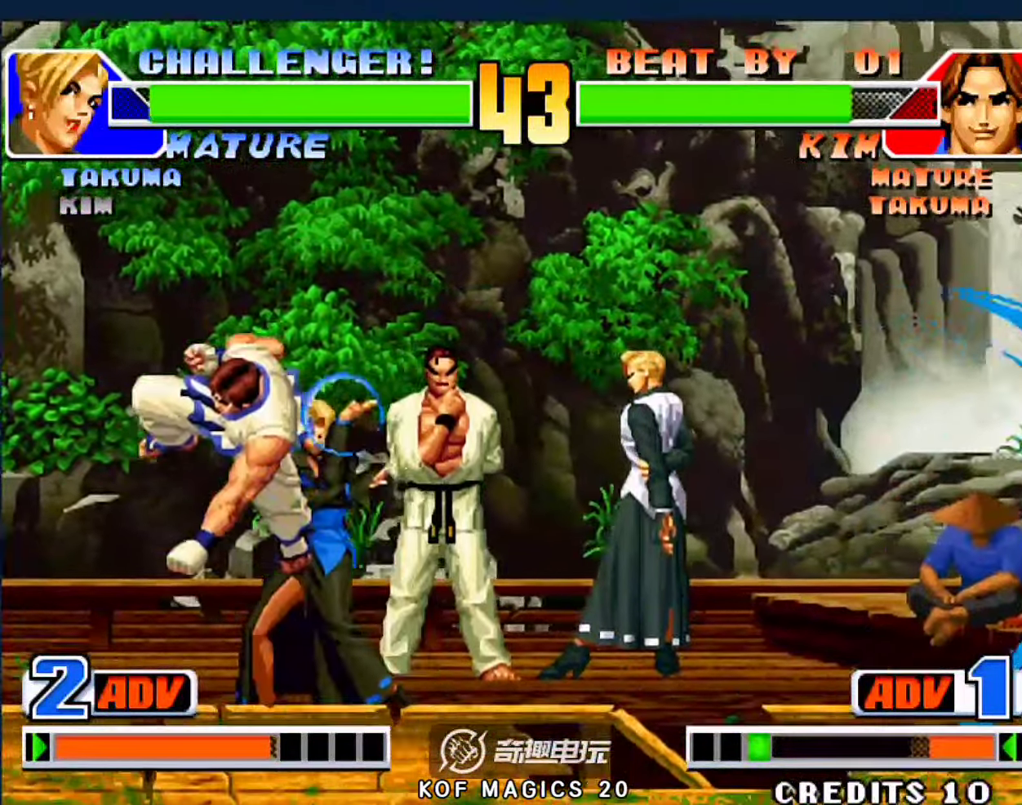
{"buttons": [], "left_stick": "down-right", "events": [[66, "left_stick", "down-right"]]}
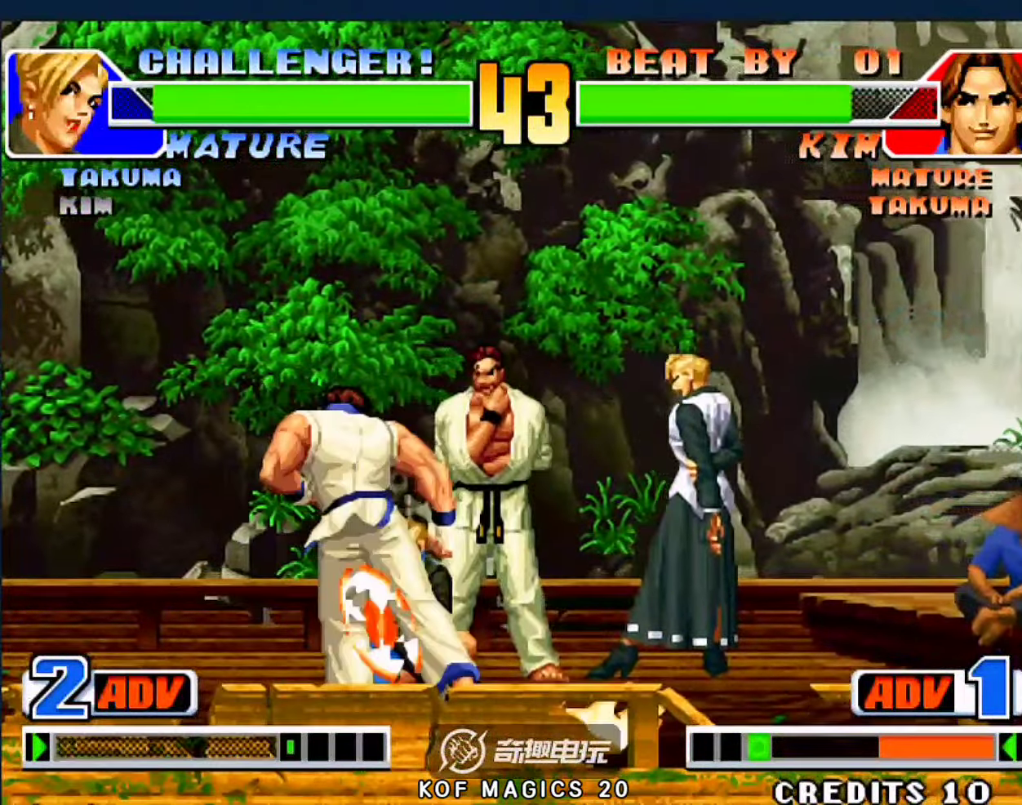
{"buttons": [], "left_stick": "center", "events": [[366, "left_stick", "left"], [500, "left_stick", "center"]]}
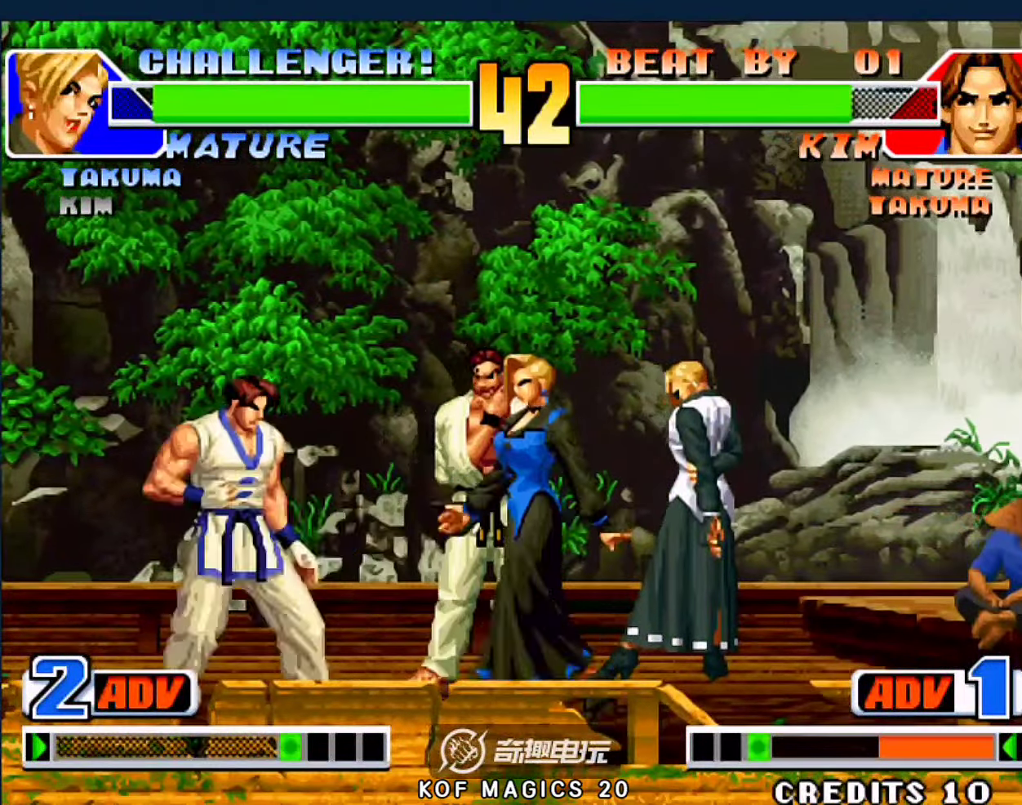
{"buttons": [], "left_stick": "left", "events": [[33, "left_stick", "down-right"], [433, "left_stick", "left"]]}
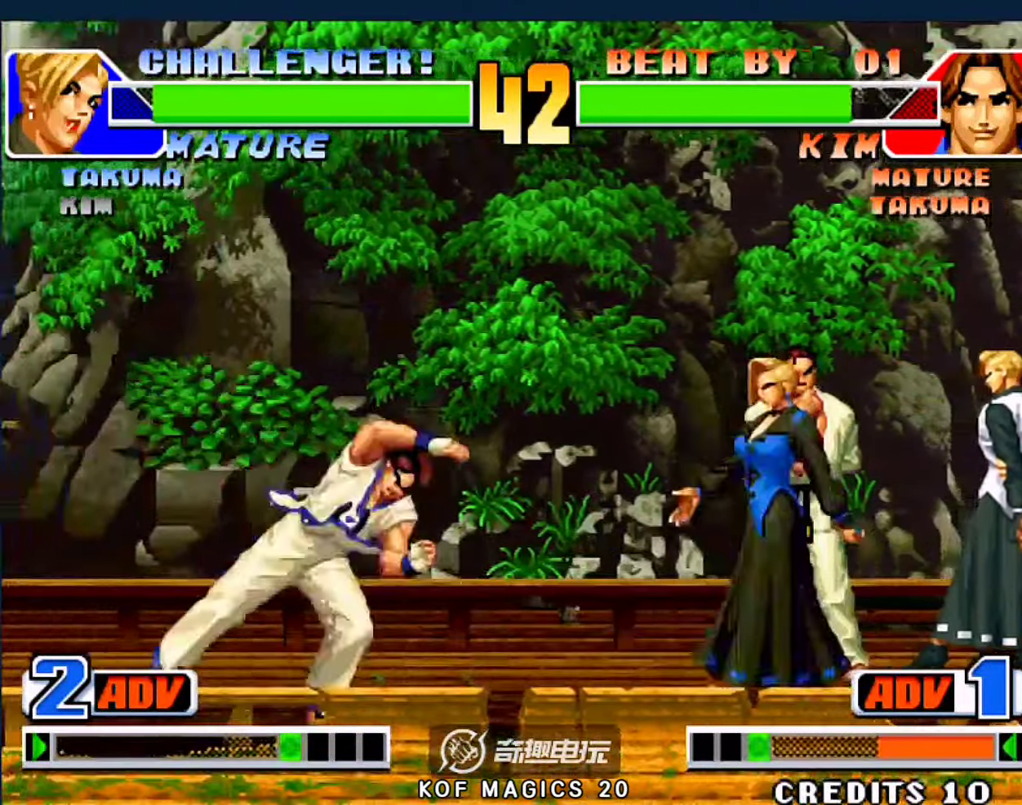
{"buttons": [], "left_stick": "down-right", "events": [[100, "A", "down"], [133, "left_stick", "down-left"], [200, "A", "up"], [333, "left_stick", "down-right"]]}
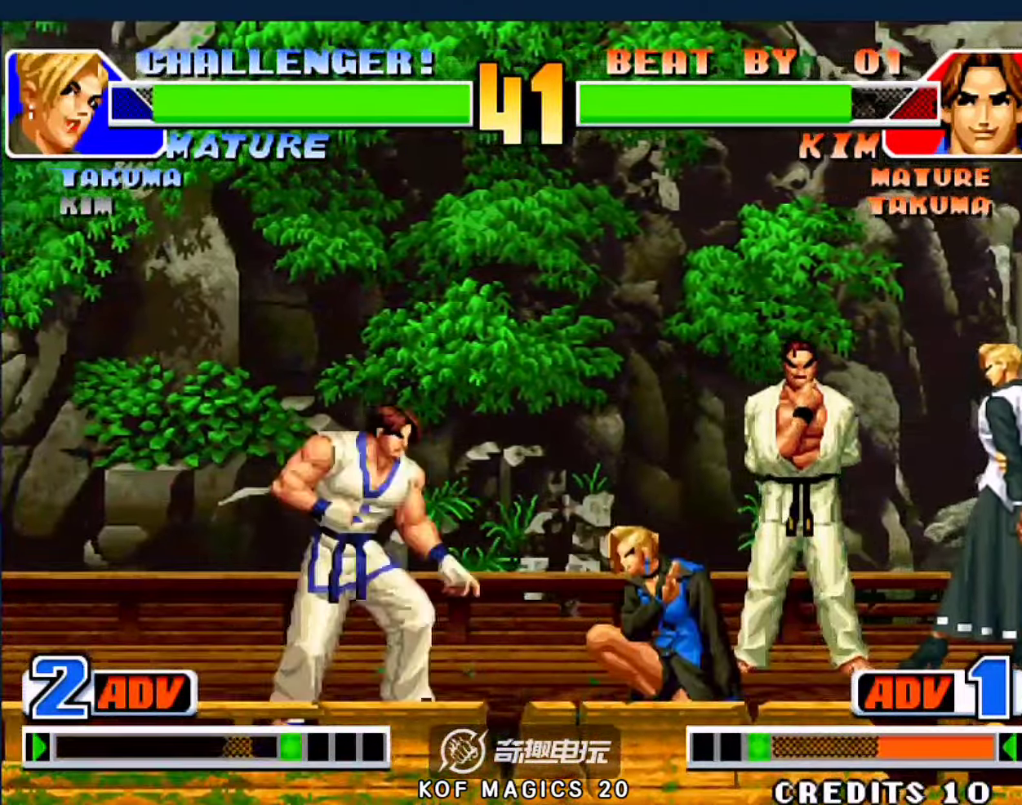
{"buttons": ["A"], "left_stick": "down-left", "events": [[366, "left_stick", "left"], [500, "A", "down"], [500, "left_stick", "down-left"]]}
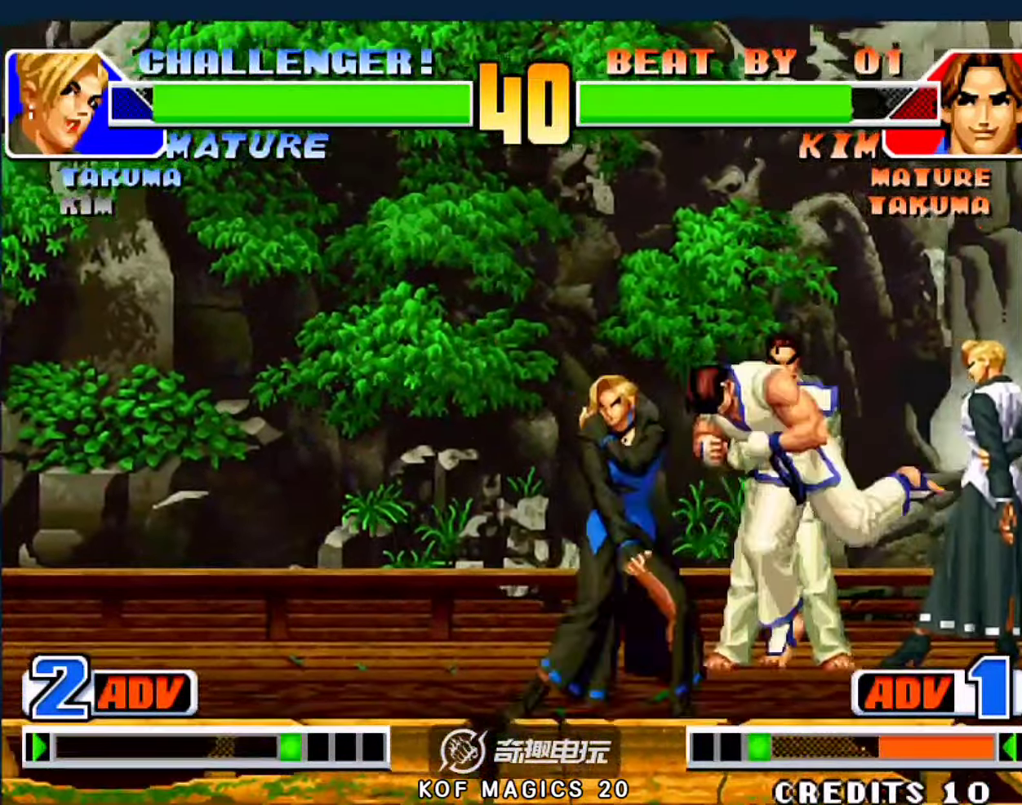
{"buttons": [], "left_stick": "down-left", "events": [[133, "A", "up"], [400, "left_stick", "left"], [500, "left_stick", "down-left"]]}
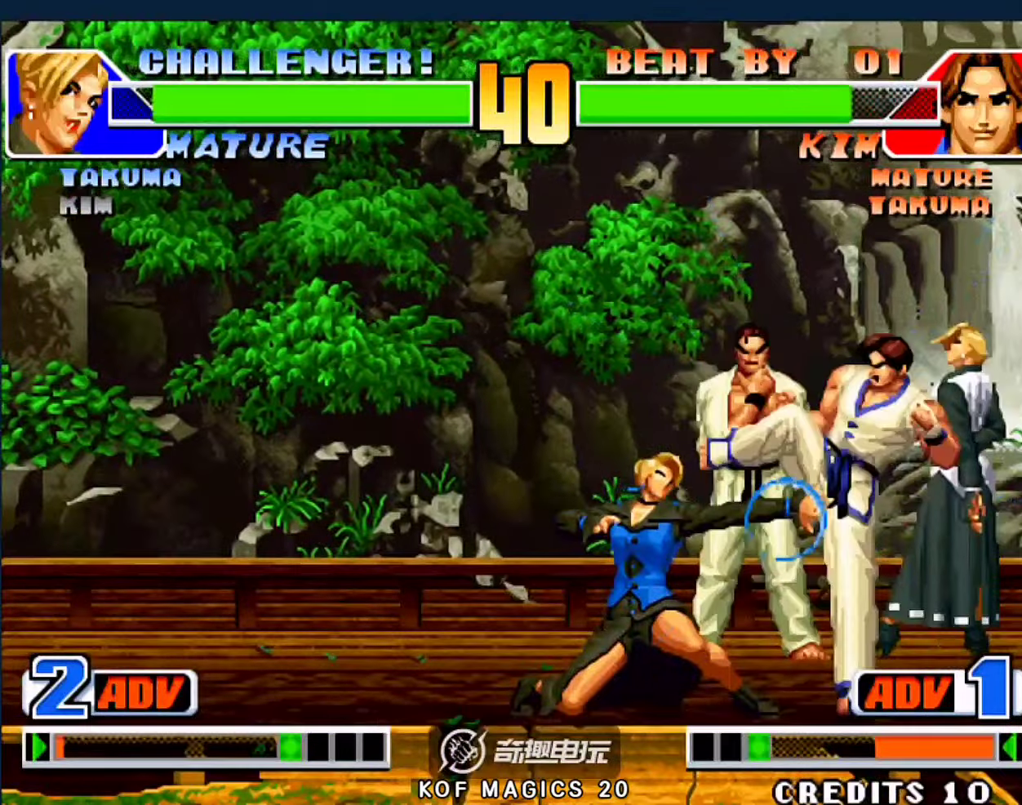
{"buttons": [], "left_stick": "down-left", "events": []}
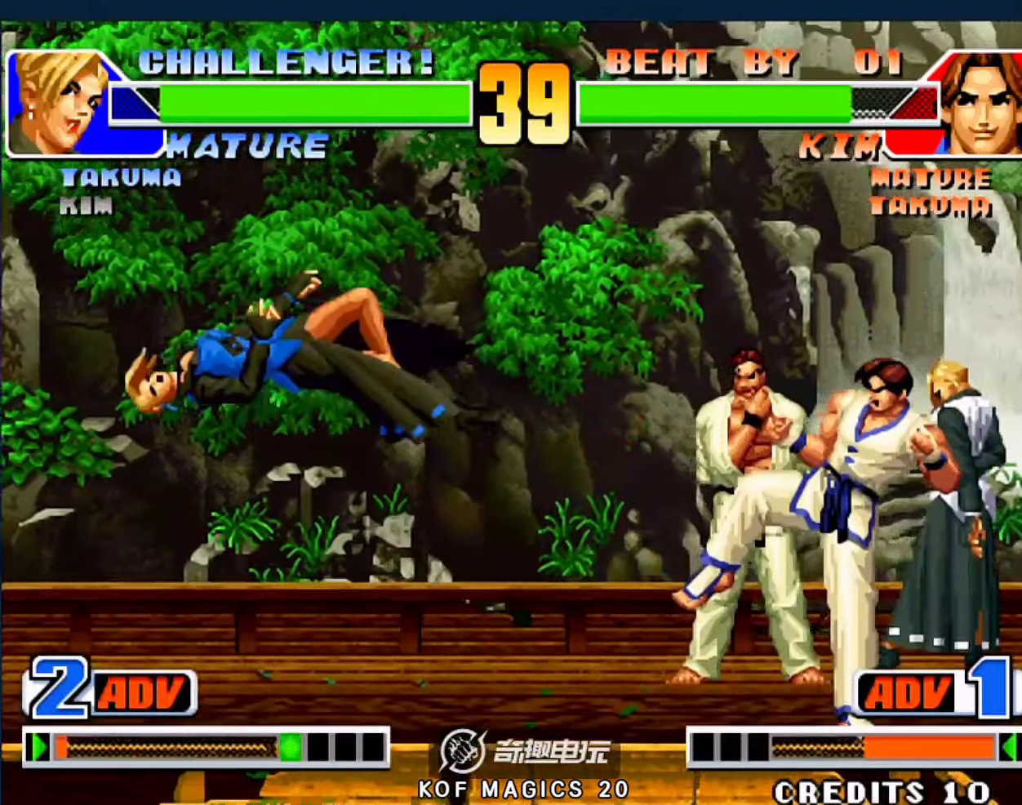
{"buttons": [], "left_stick": "center", "events": [[33, "left_stick", "center"], [200, "A", "down"], [200, "B", "down"], [266, "A", "up"], [300, "B", "up"]]}
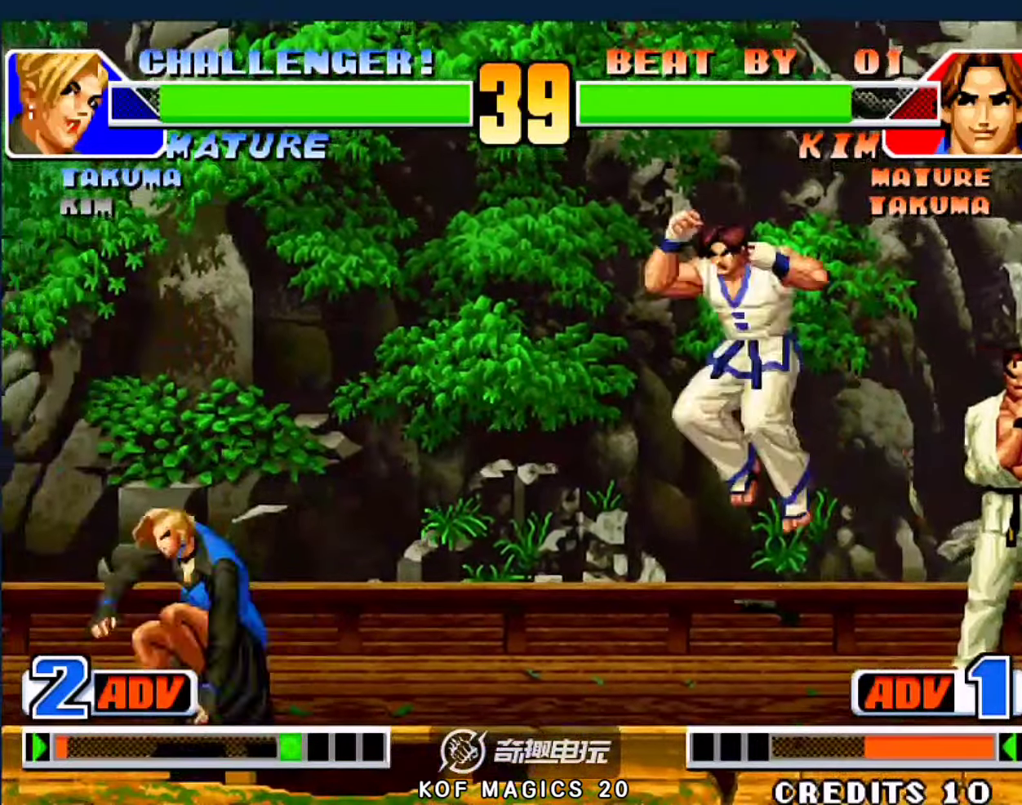
{"buttons": ["A"], "left_stick": "left", "events": [[66, "left_stick", "down-left"], [100, "C", "down"], [166, "left_stick", "down-right"], [200, "C", "up"], [300, "left_stick", "down-left"], [366, "A", "down"], [366, "left_stick", "left"]]}
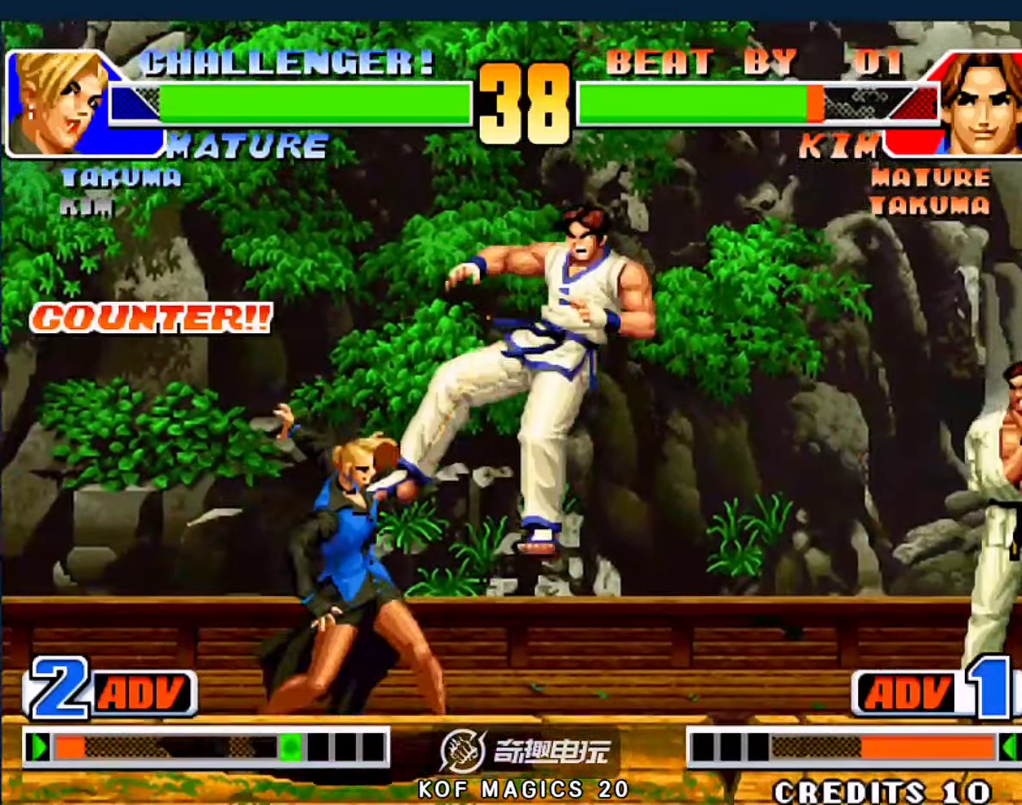
{"buttons": [], "left_stick": "down-left", "events": [[100, "left_stick", "center"], [133, "A", "up"], [300, "left_stick", "down-right"], [466, "left_stick", "down-left"]]}
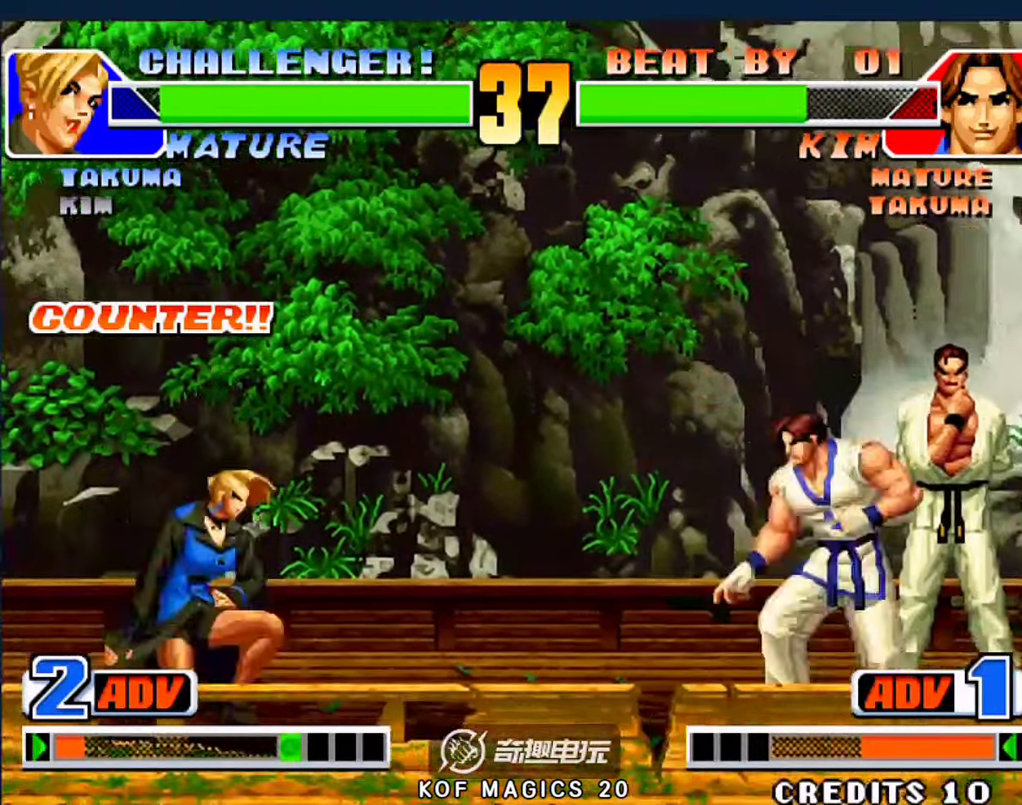
{"buttons": [], "left_stick": "center", "events": [[33, "left_stick", "left"], [166, "A", "down"], [333, "A", "up"], [366, "left_stick", "center"]]}
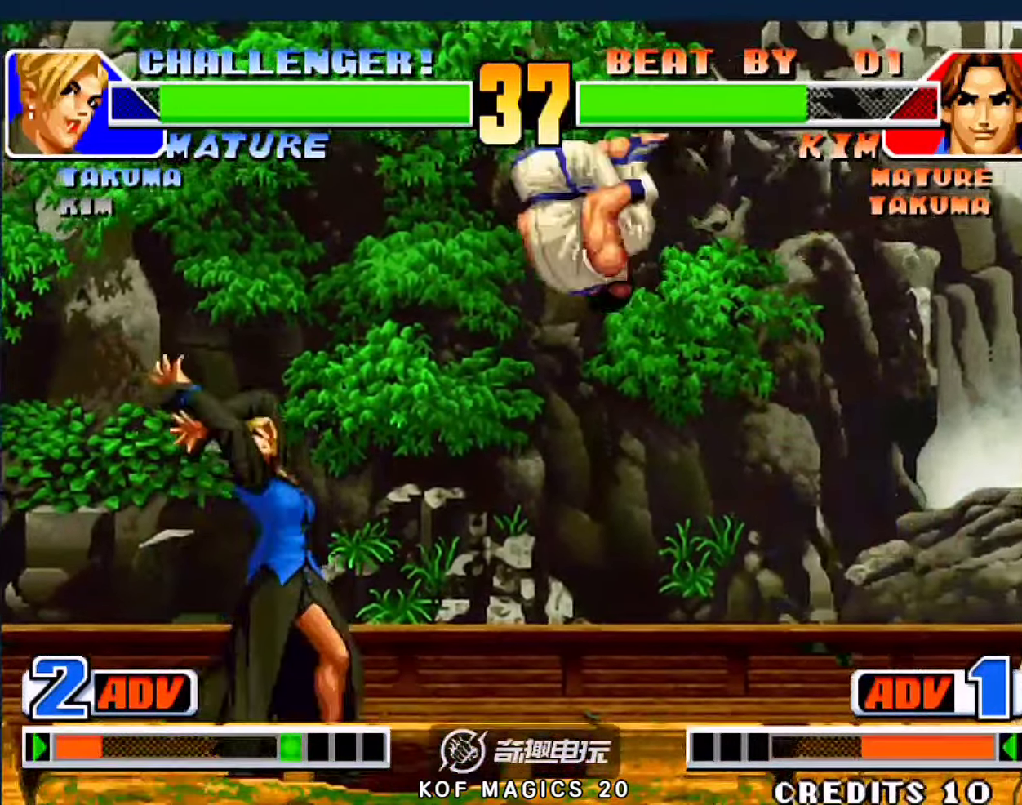
{"buttons": [], "left_stick": "right", "events": [[500, "left_stick", "right"]]}
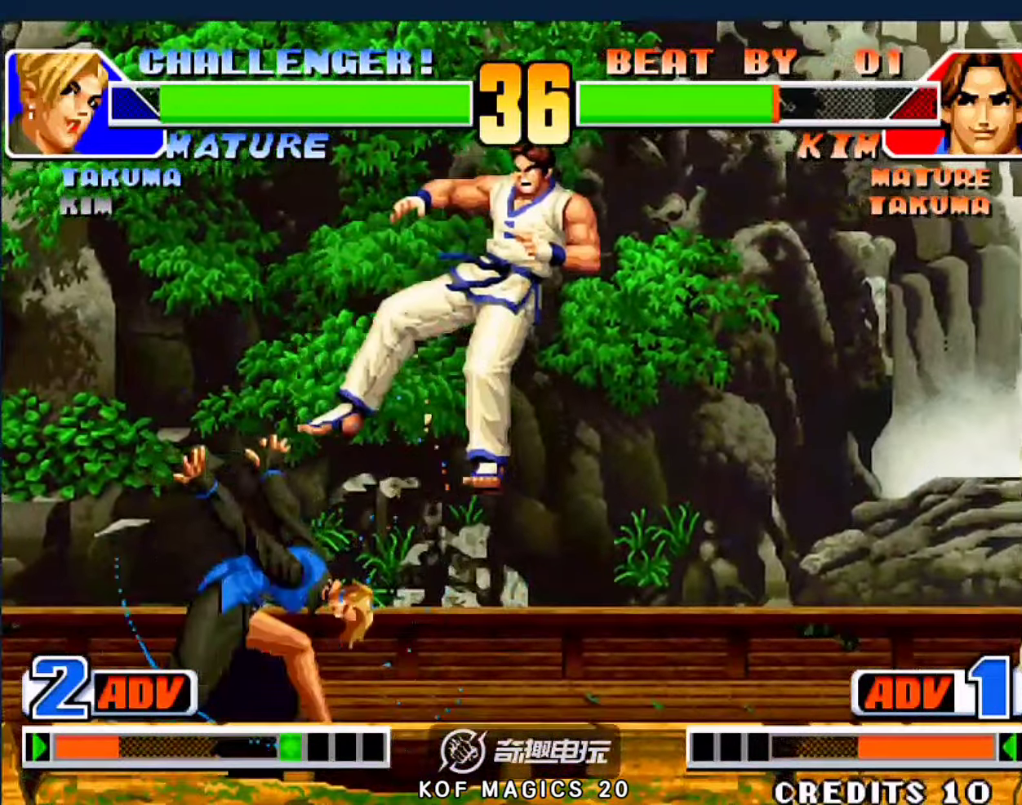
{"buttons": [], "left_stick": "down-right"}
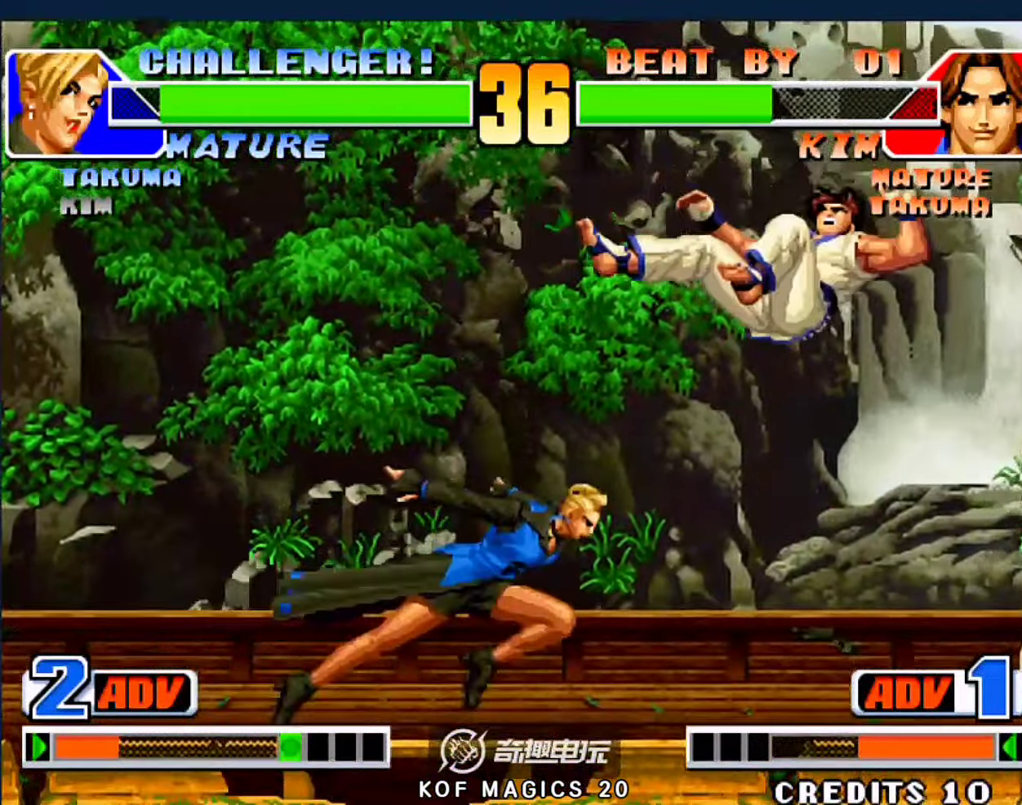
{"buttons": [], "left_stick": "center", "events": [[33, "left_stick", "down-left"], [133, "A", "down"], [166, "left_stick", "center"], [266, "A", "up"]]}
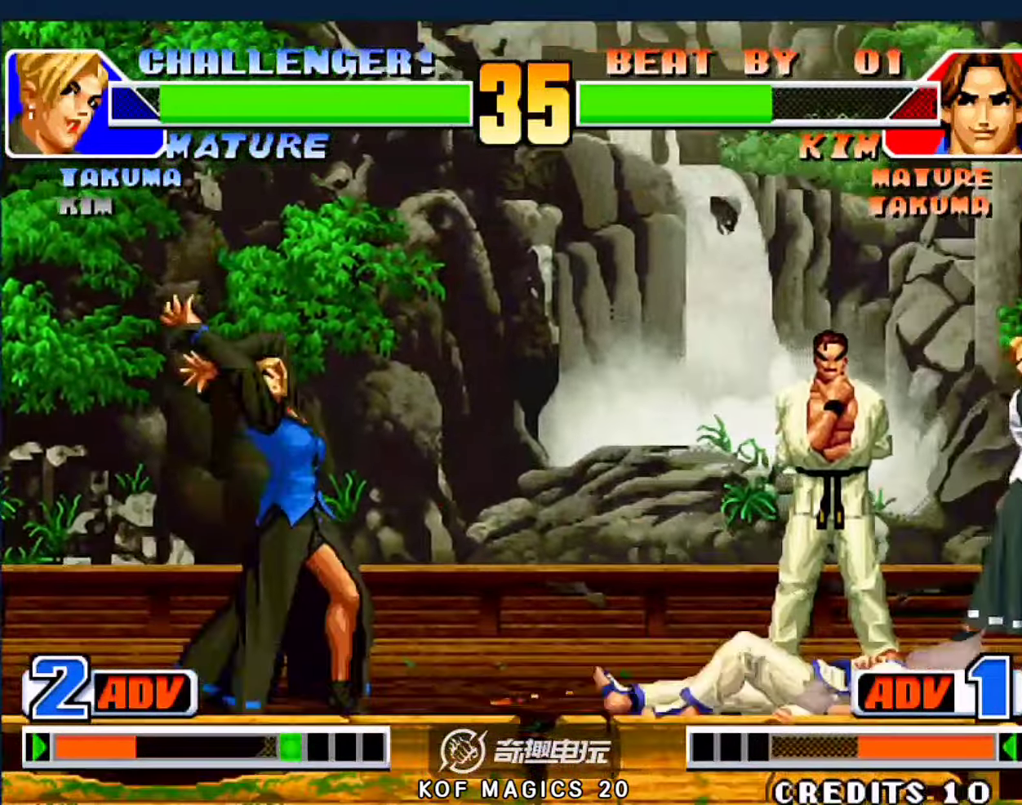
{"buttons": [], "left_stick": "center", "events": [[433, "left_stick", "right"], [500, "left_stick", "center"]]}
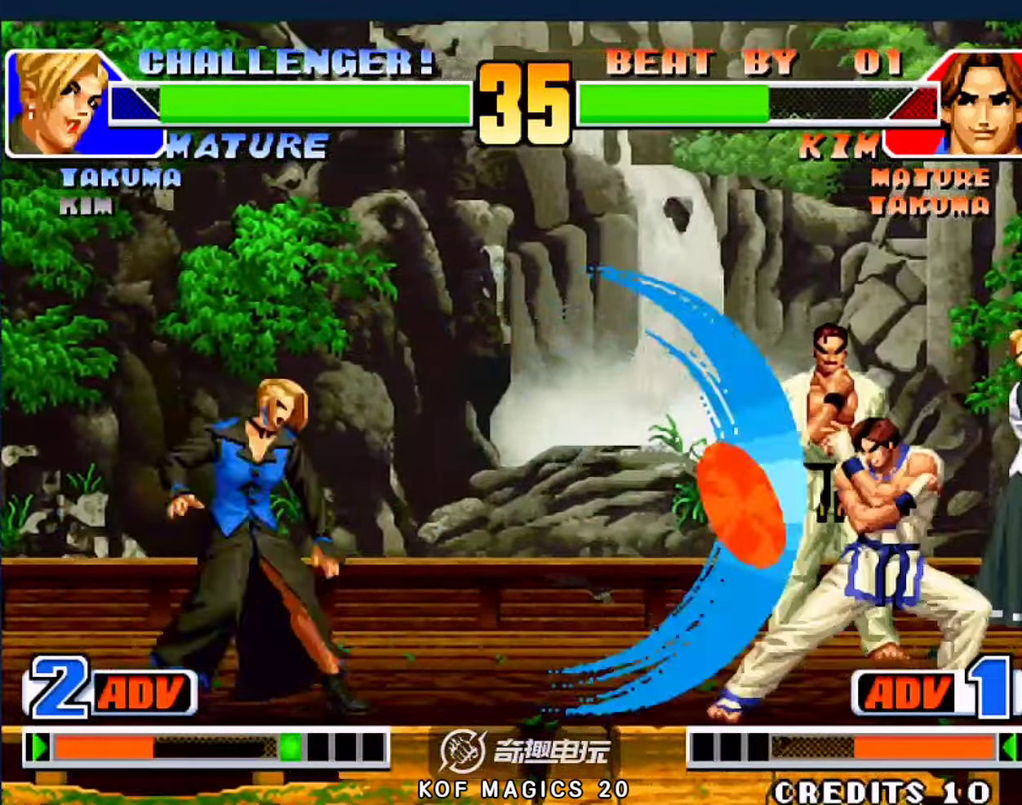
{"buttons": ["A"], "left_stick": "left", "events": [[33, "left_stick", "right"], [100, "left_stick", "left"], [166, "left_stick", "down"], [233, "left_stick", "right"], [300, "left_stick", "down-left"], [400, "left_stick", "left"], [466, "A", "down"]]}
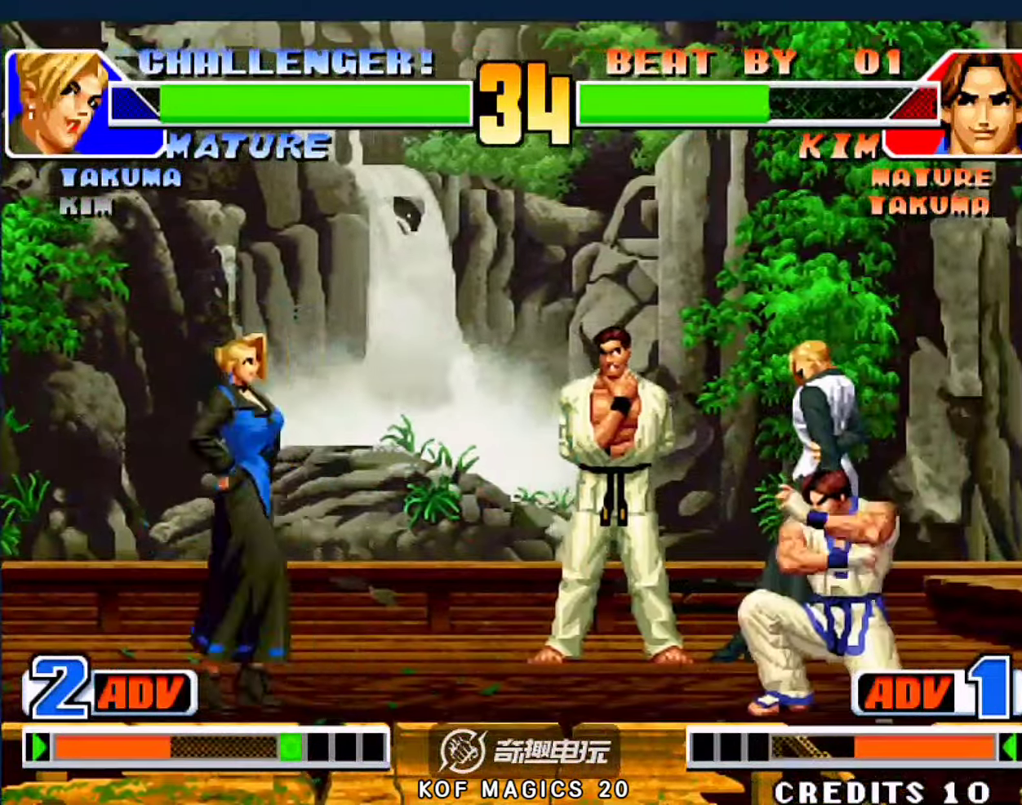
{"buttons": [], "left_stick": "center", "events": [[133, "left_stick", "center"], [200, "B", "down"], [200, "D", "down"], [266, "B", "up"], [300, "A", "up"], [333, "D", "up"]]}
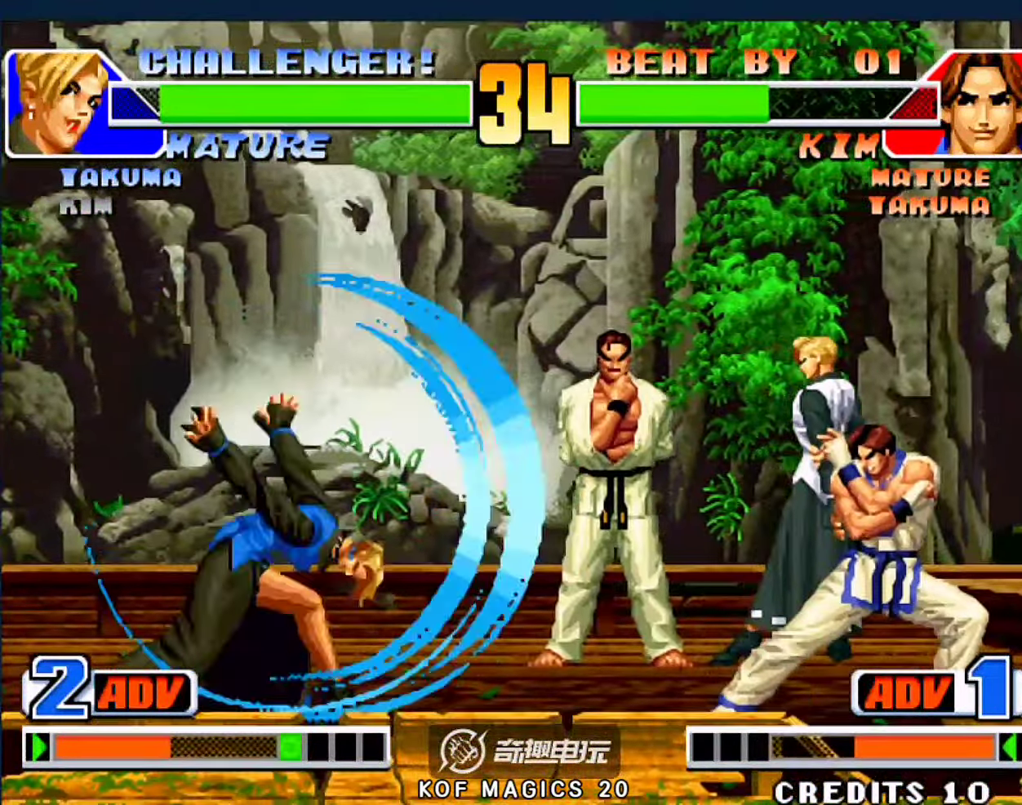
{"buttons": [], "left_stick": "right", "events": [[266, "left_stick", "right"]]}
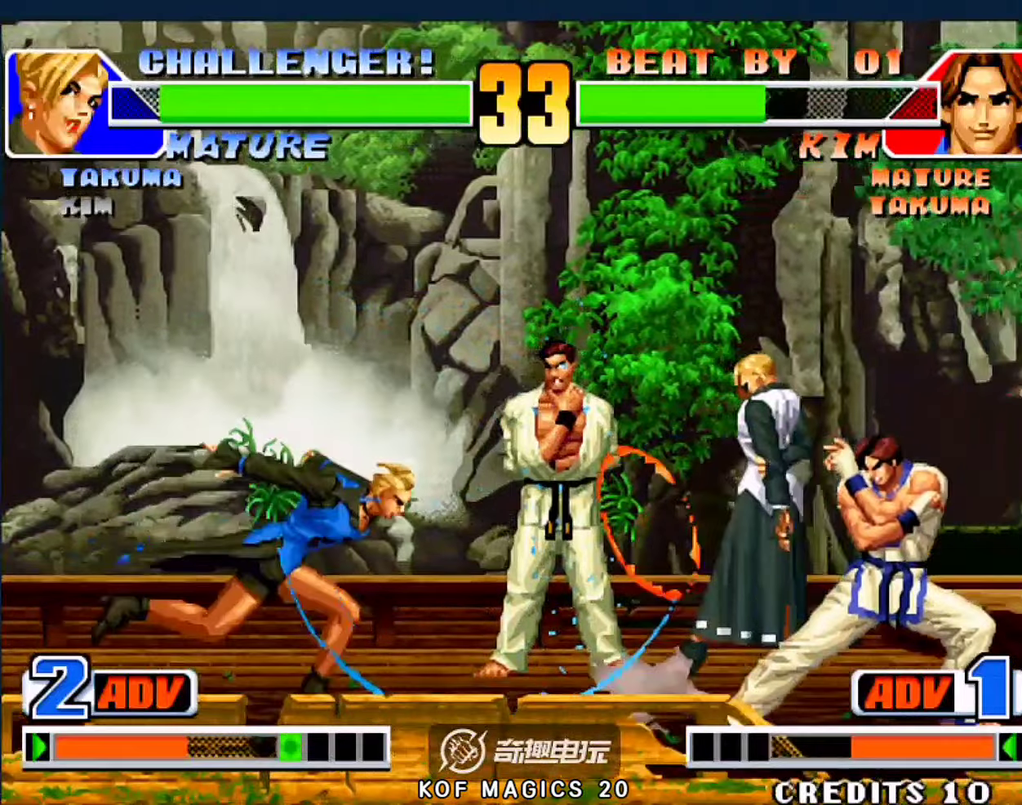
{"buttons": ["C"], "left_stick": "left", "events": [[233, "A", "down"], [333, "A", "up"], [433, "left_stick", "left"], [466, "C", "down"]]}